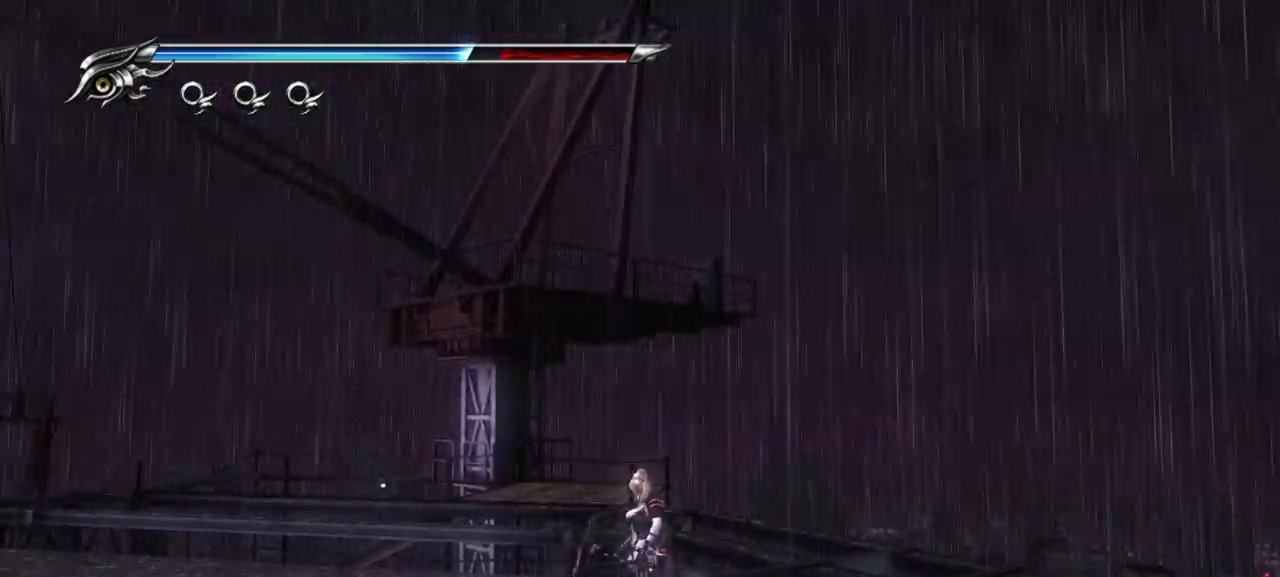
Gameplay with a controller (PlayStation layout); each line is a JSON object with the inputs held at the frame after it (dt_ms = milliseconds from this image to that frame). "events" lists button and stick changes between this image and that frame as [ms after this image, input, new state], when the widget could be followed in between. Not read: R1.
{"dt_ms": 500, "buttons": ["L1"], "left_stick": "center", "right_stick": "center", "events": [[183, "left_stick", "center"], [333, "left_stick", "up-left"], [450, "left_stick", "center"]]}
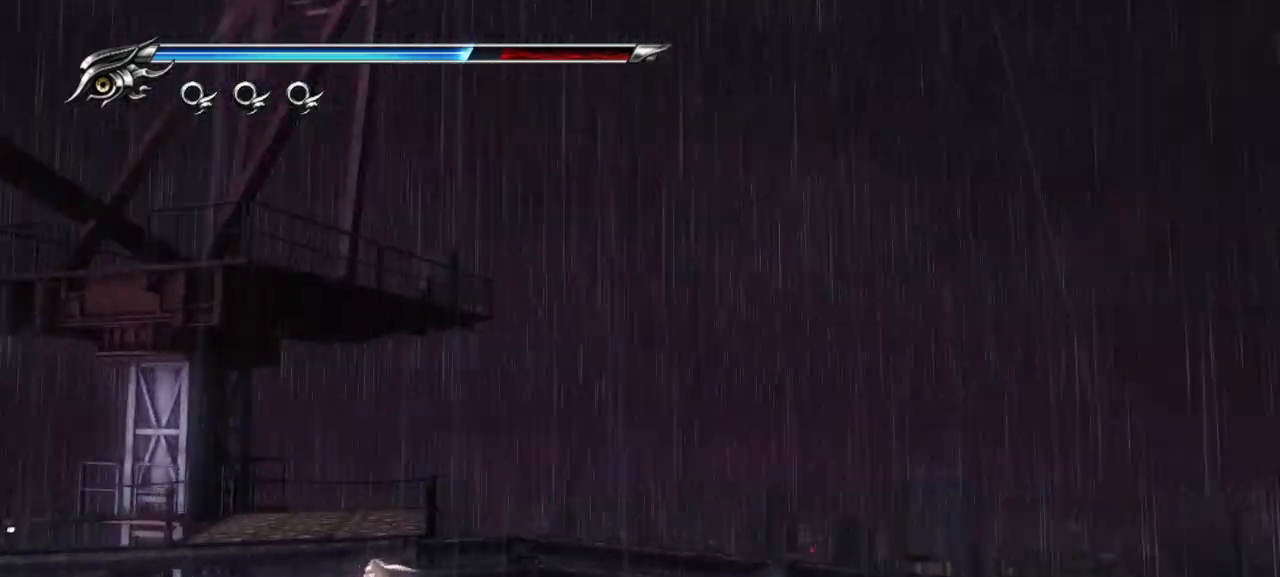
{"dt_ms": 500, "buttons": ["L1"], "left_stick": "center", "right_stick": "center", "events": []}
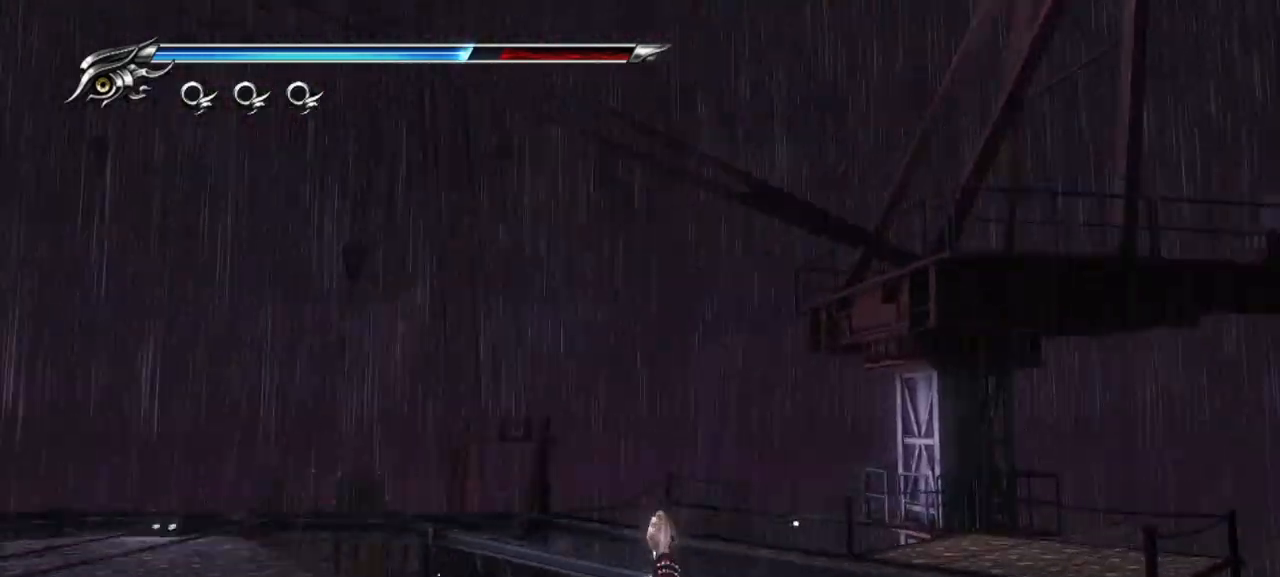
{"dt_ms": 1000, "buttons": ["CROSS"], "left_stick": "center", "right_stick": "center"}
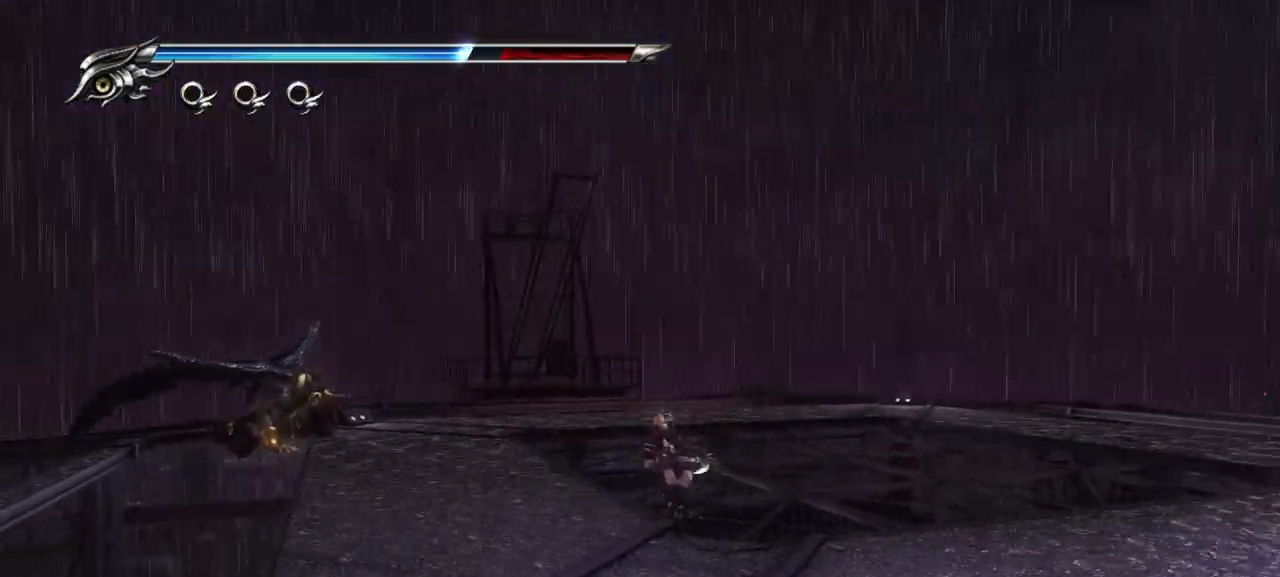
{"dt_ms": 500, "buttons": ["R2"], "left_stick": "up-left", "right_stick": "center", "events": [[83, "CROSS", "up"], [233, "left_stick", "up"], [250, "R2", "down"], [367, "left_stick", "up-left"]]}
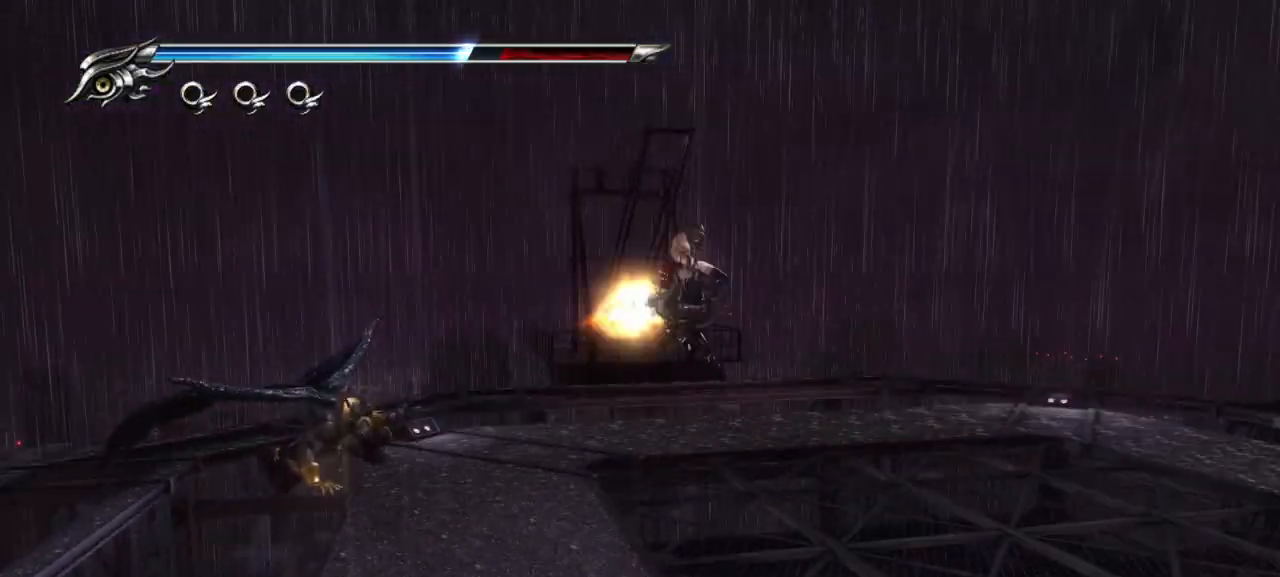
{"dt_ms": 500, "buttons": ["R2"], "left_stick": "up-left", "right_stick": "center", "events": []}
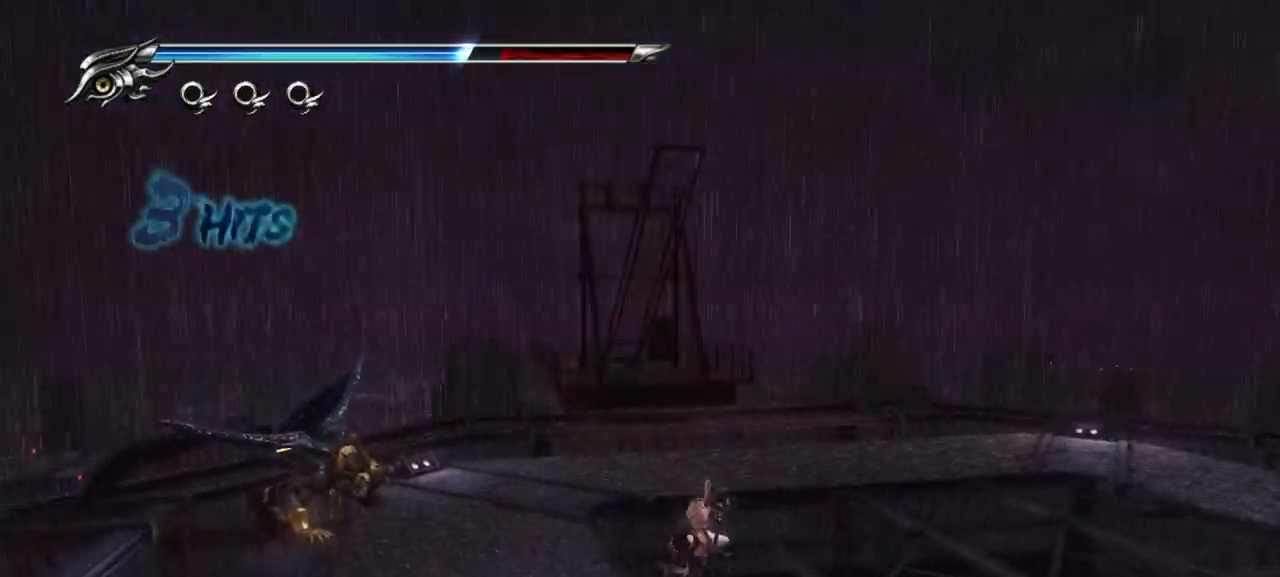
{"dt_ms": 1000, "buttons": ["L1"], "left_stick": "down-right", "right_stick": "center"}